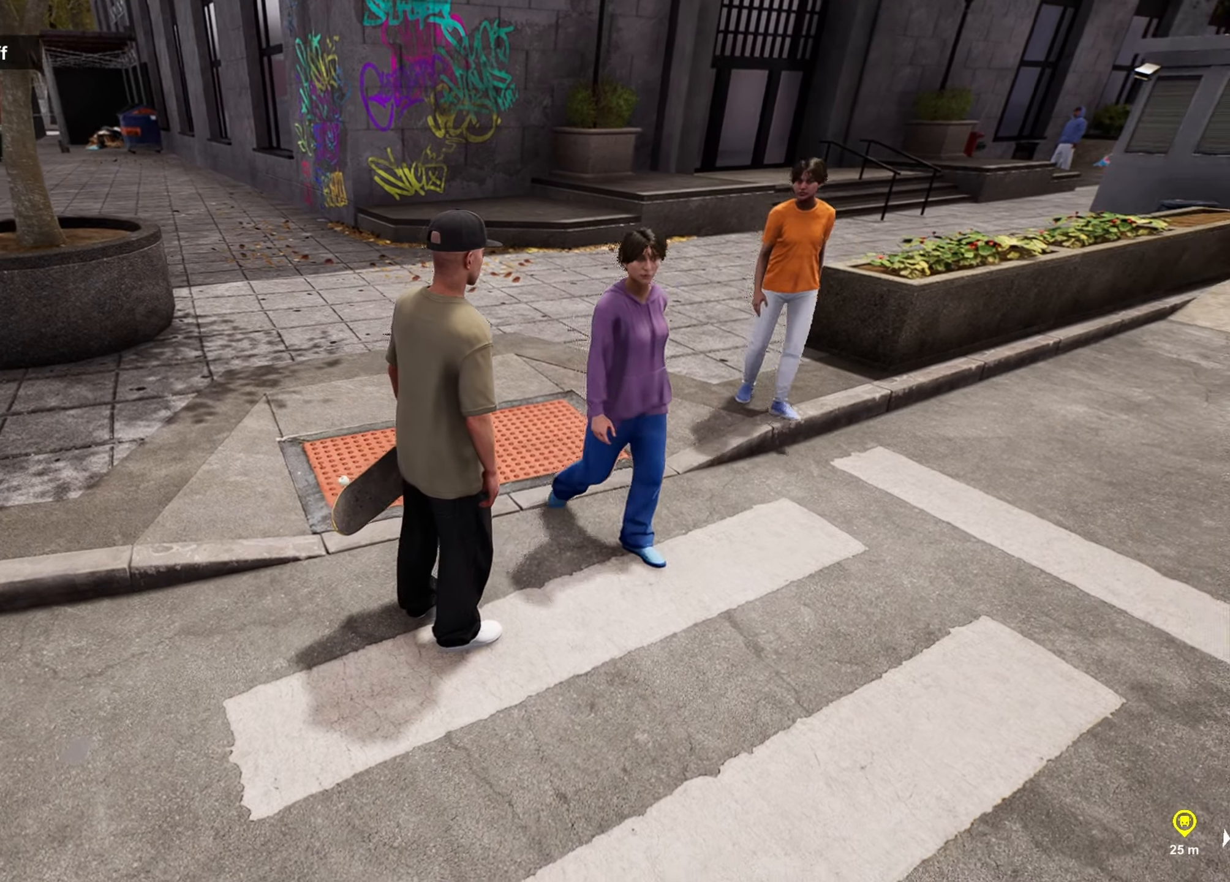
Gameplay with a controller (PlayStation layout); each line is a JSON object with the inputs held at the frame after it. "events" lists button and stick changes between this image and that frame as [ms after this image, input, new state], when the widget could be followed in between.
{"buttons": [], "left_stick": "center", "right_stick": "right", "events": []}
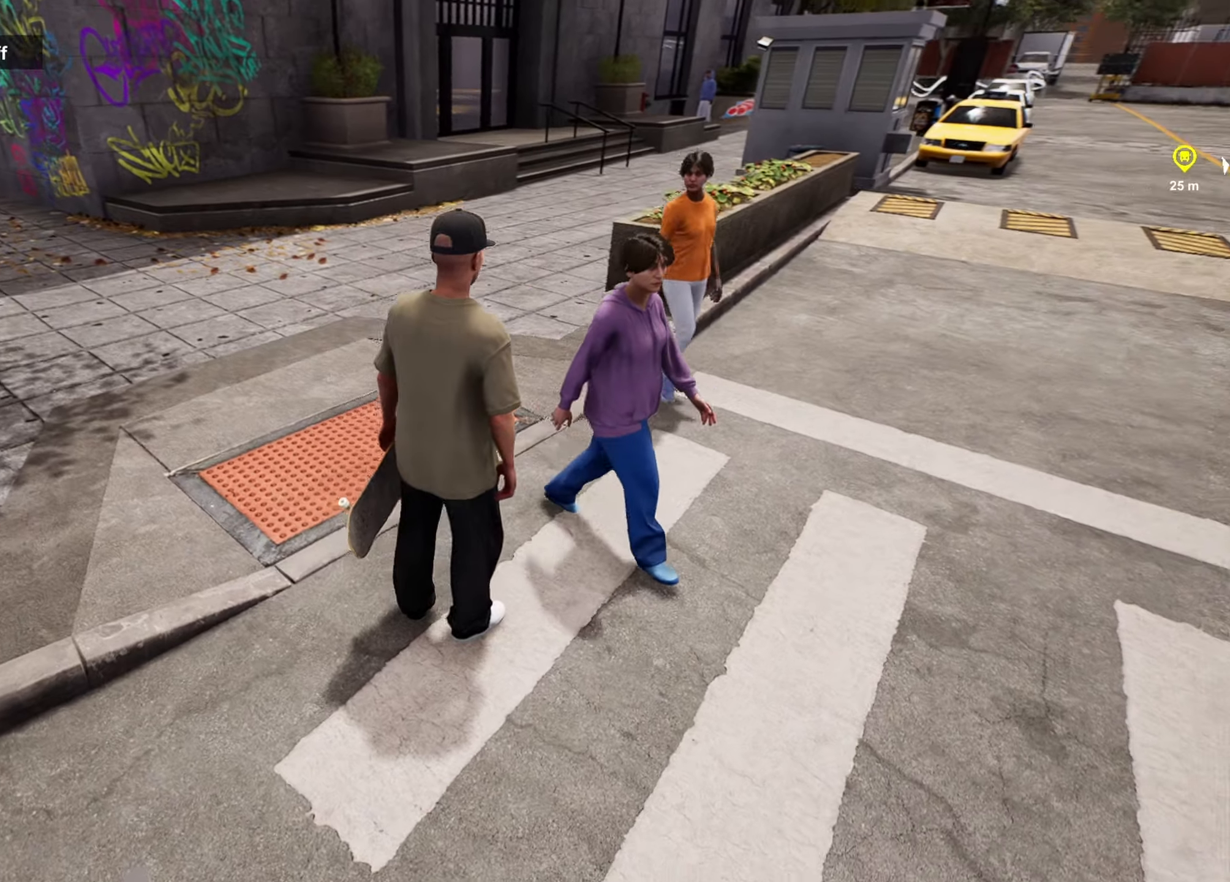
{"buttons": [], "left_stick": "center", "right_stick": "center", "events": [[33, "left_stick", "right"], [166, "left_stick", "center"], [366, "right_stick", "center"]]}
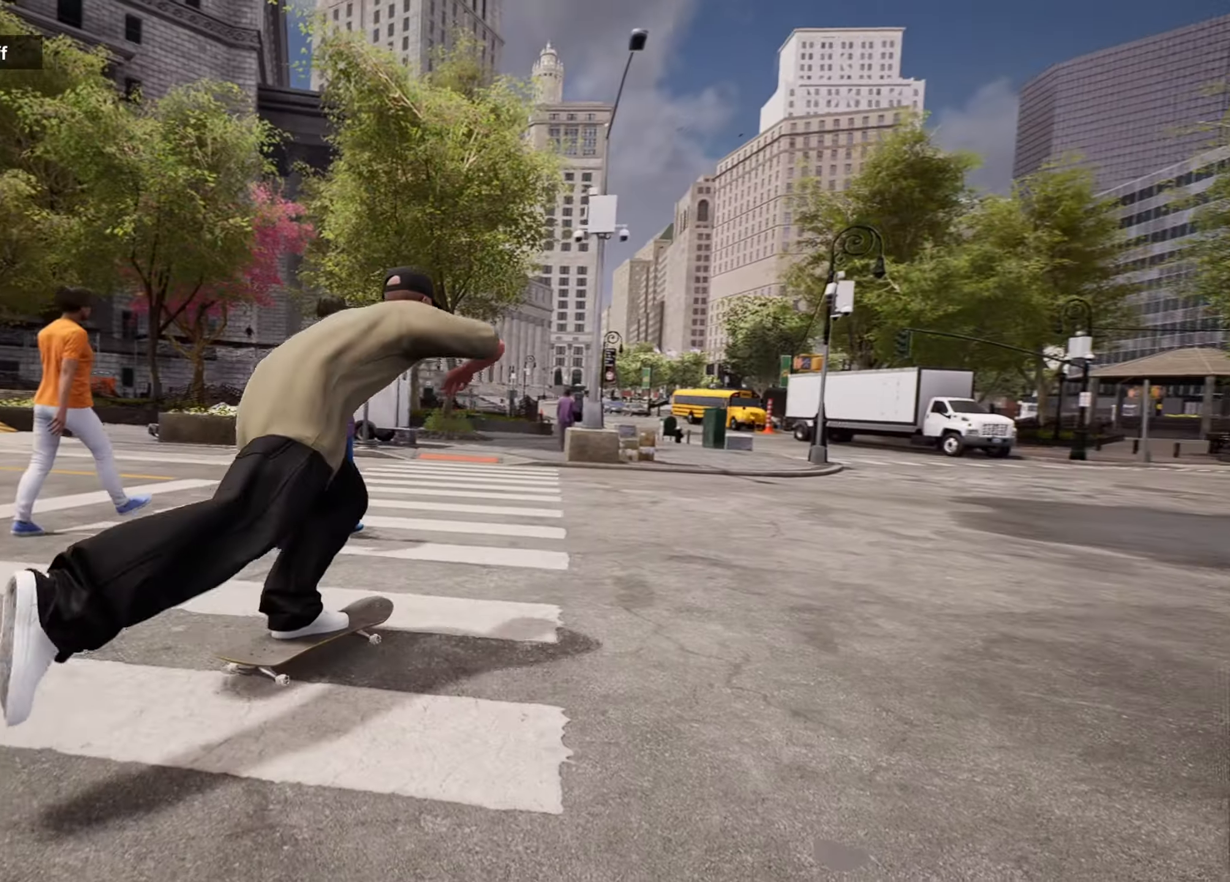
{"buttons": [], "left_stick": "left", "right_stick": "center", "events": [[116, "left_stick", "left"], [250, "left_stick", "center"], [450, "left_stick", "left"]]}
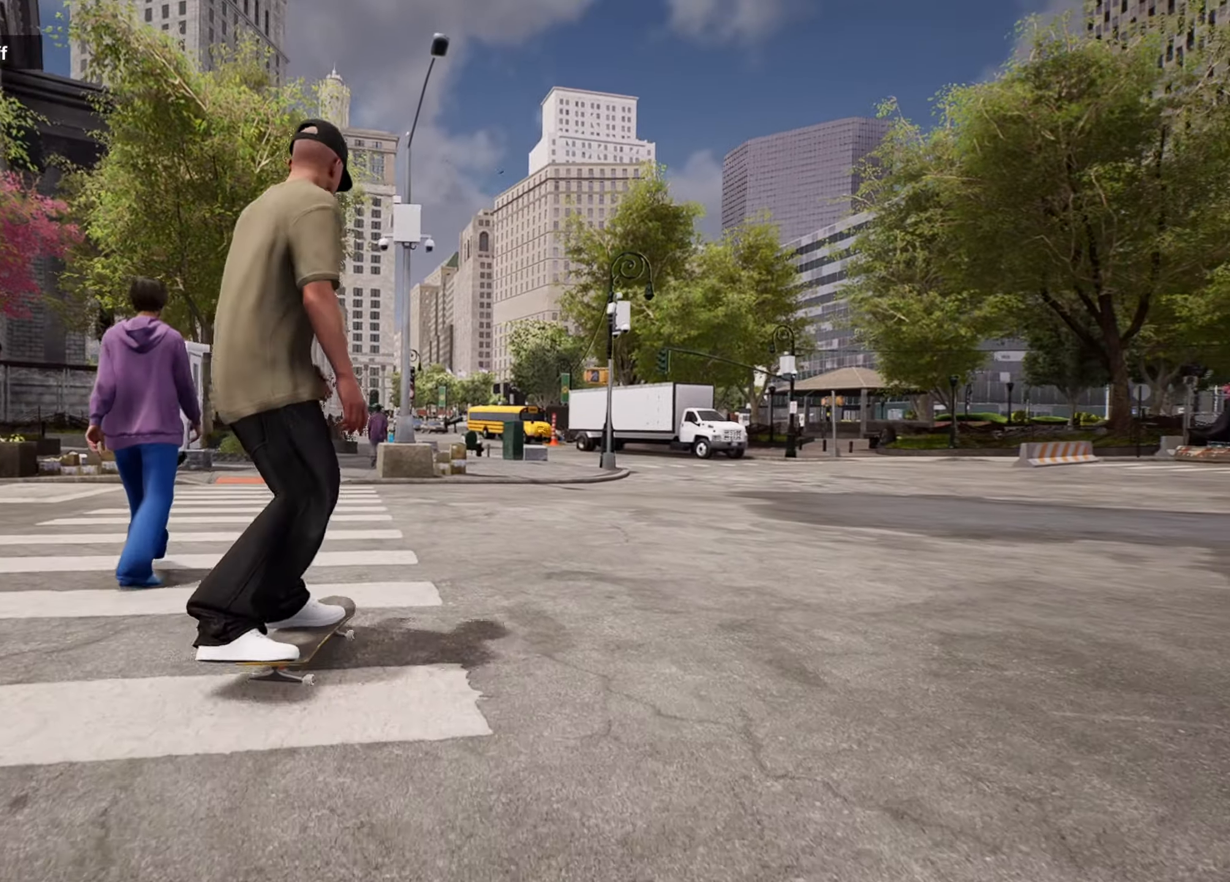
{"buttons": [], "left_stick": "center", "right_stick": "center", "events": [[100, "left_stick", "center"], [250, "left_stick", "left"], [366, "left_stick", "center"]]}
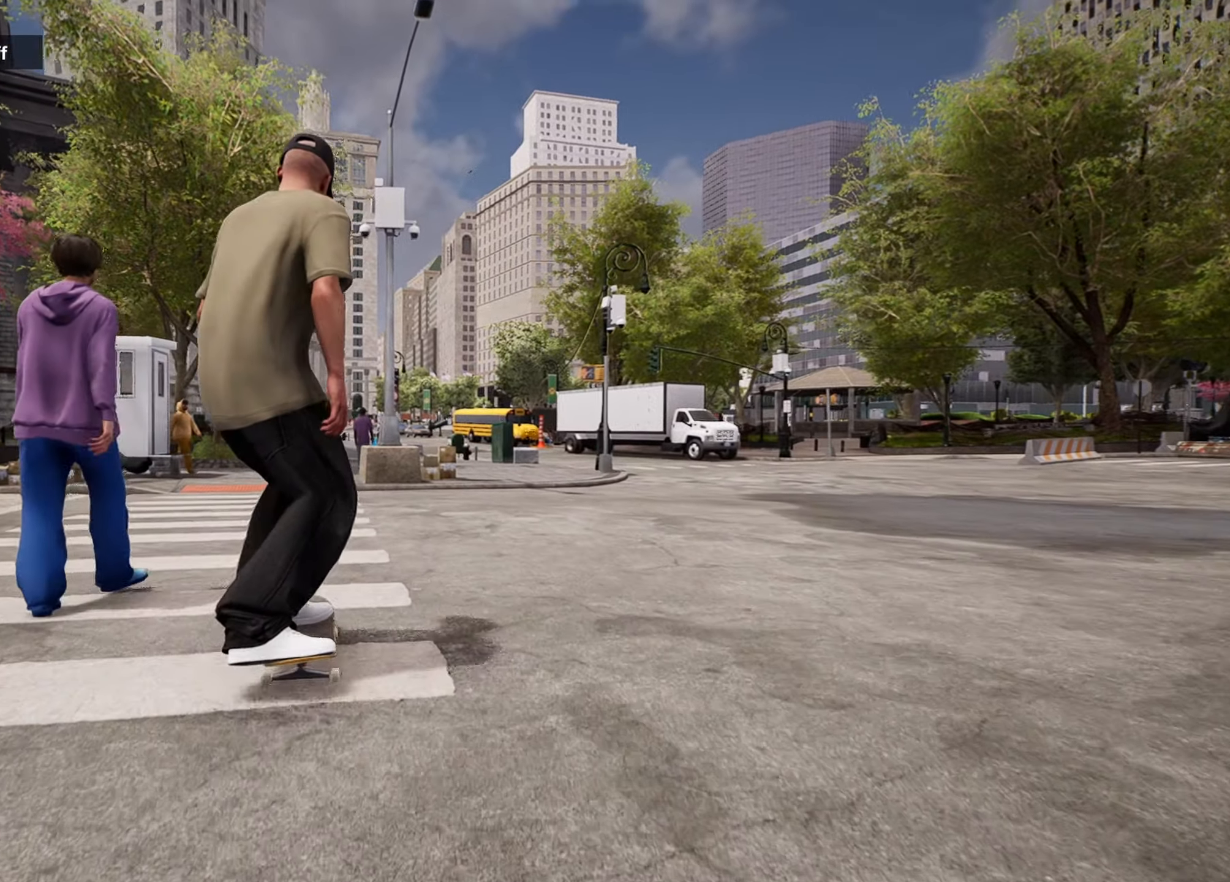
{"buttons": [], "left_stick": "center", "right_stick": "down-left", "events": [[16, "right_stick", "down-left"]]}
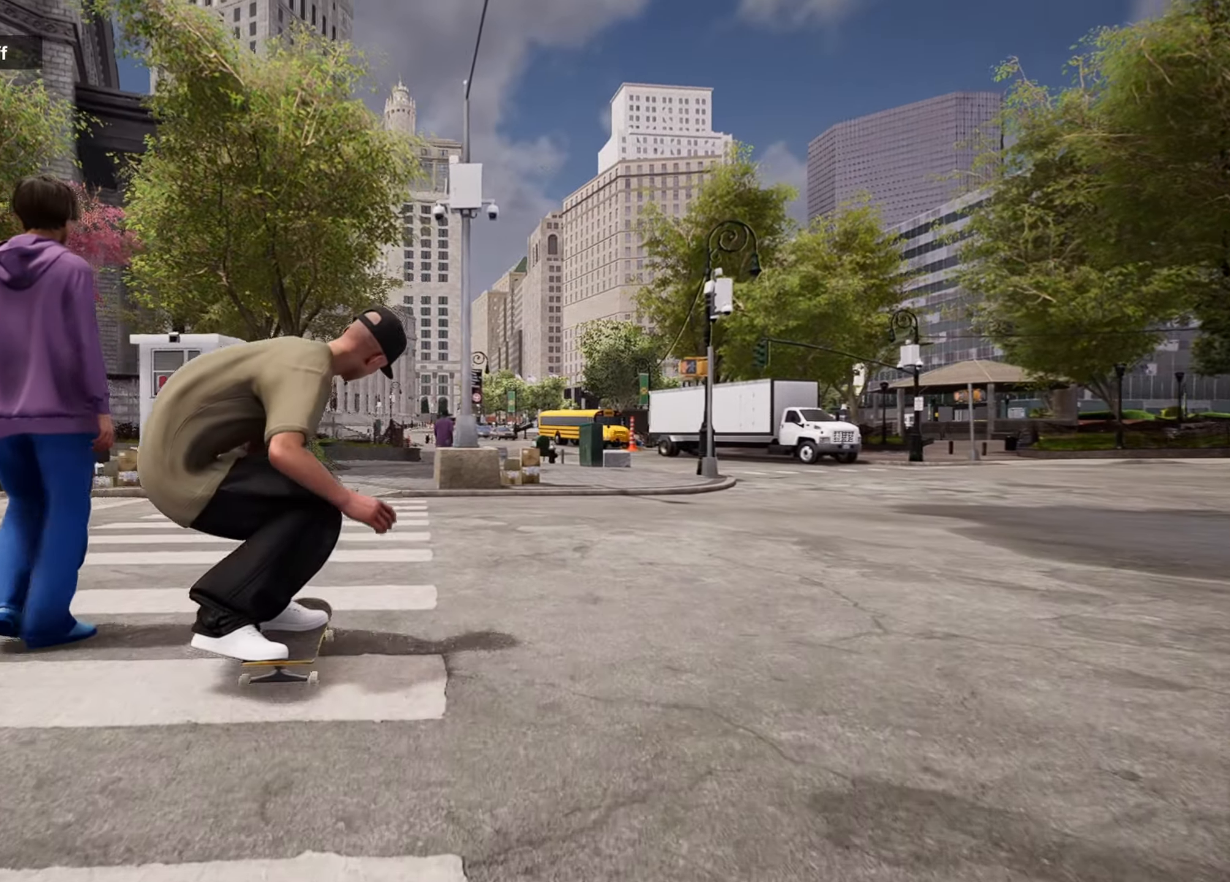
{"buttons": ["R2"], "left_stick": "right", "right_stick": "up-left", "events": [[116, "right_stick", "up-left"], [166, "R2", "down"], [200, "left_stick", "right"]]}
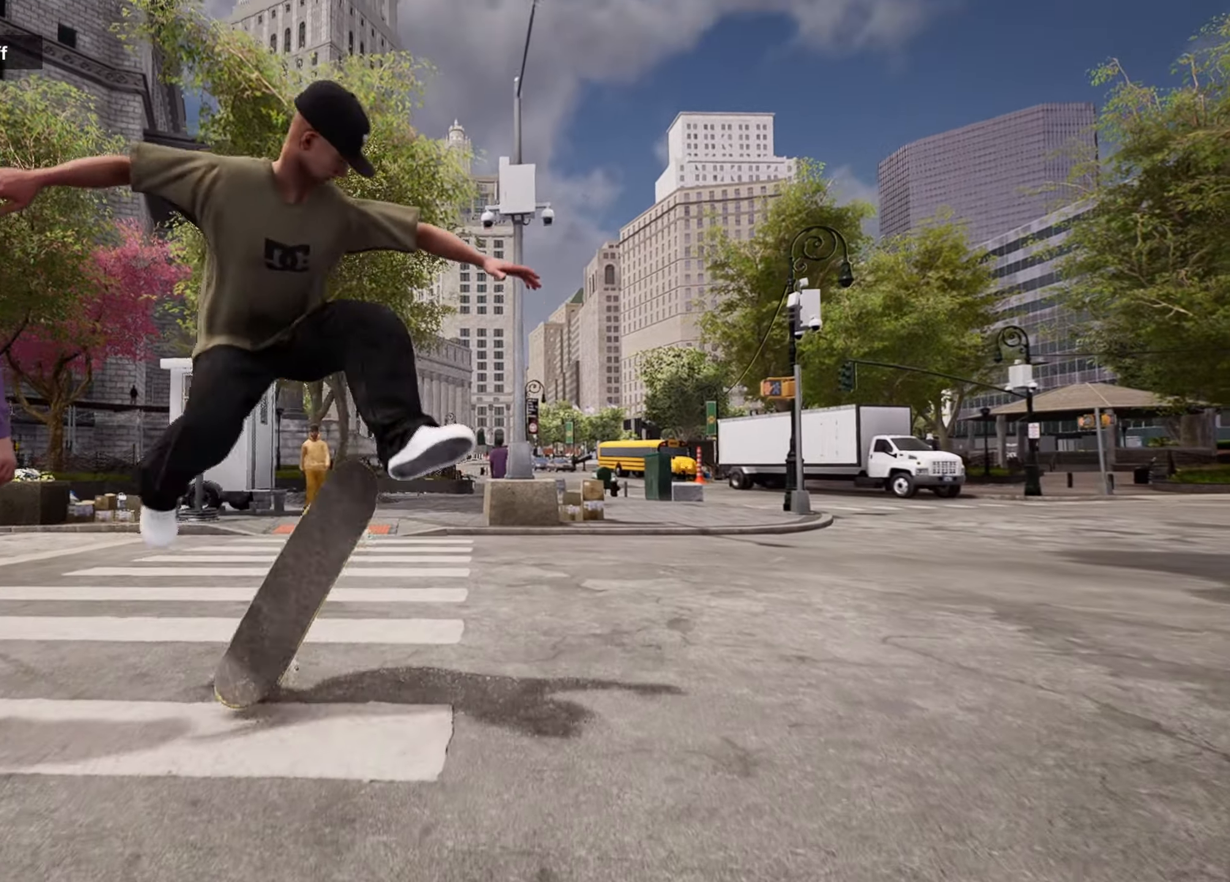
{"buttons": ["R2"], "left_stick": "right", "right_stick": "center", "events": [[33, "right_stick", "center"]]}
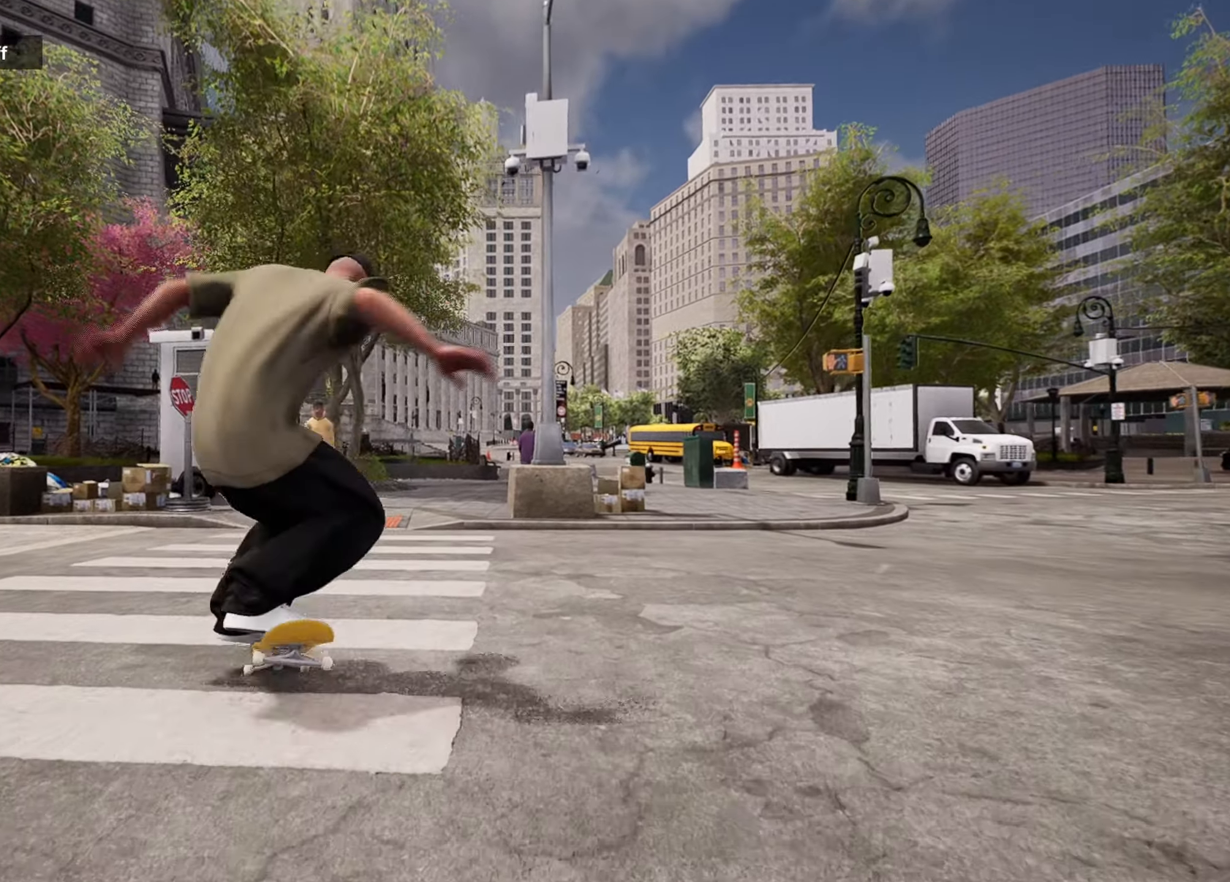
{"buttons": [], "left_stick": "center", "right_stick": "center", "events": [[33, "R2", "up"], [216, "left_stick", "center"]]}
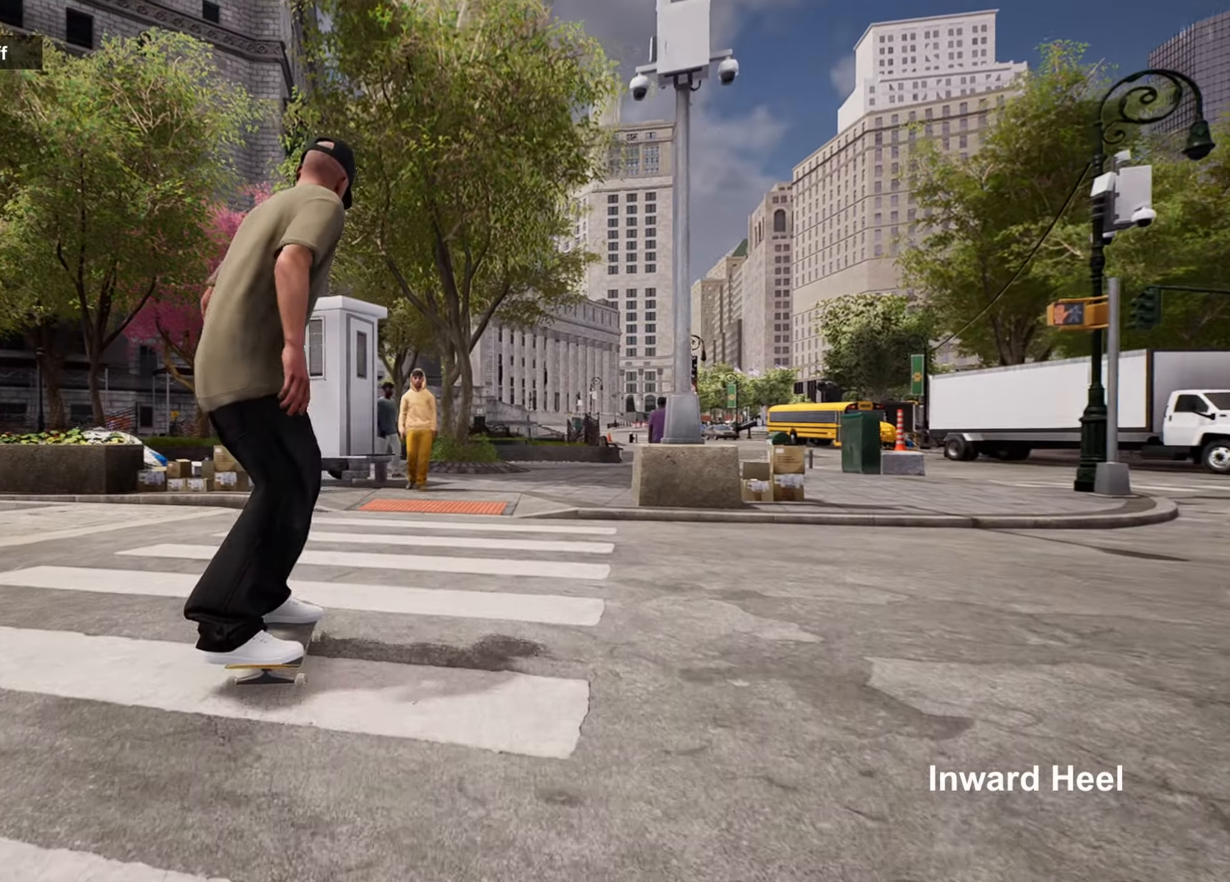
{"buttons": [], "left_stick": "center", "right_stick": "center", "events": [[50, "left_stick", "right"], [300, "left_stick", "center"]]}
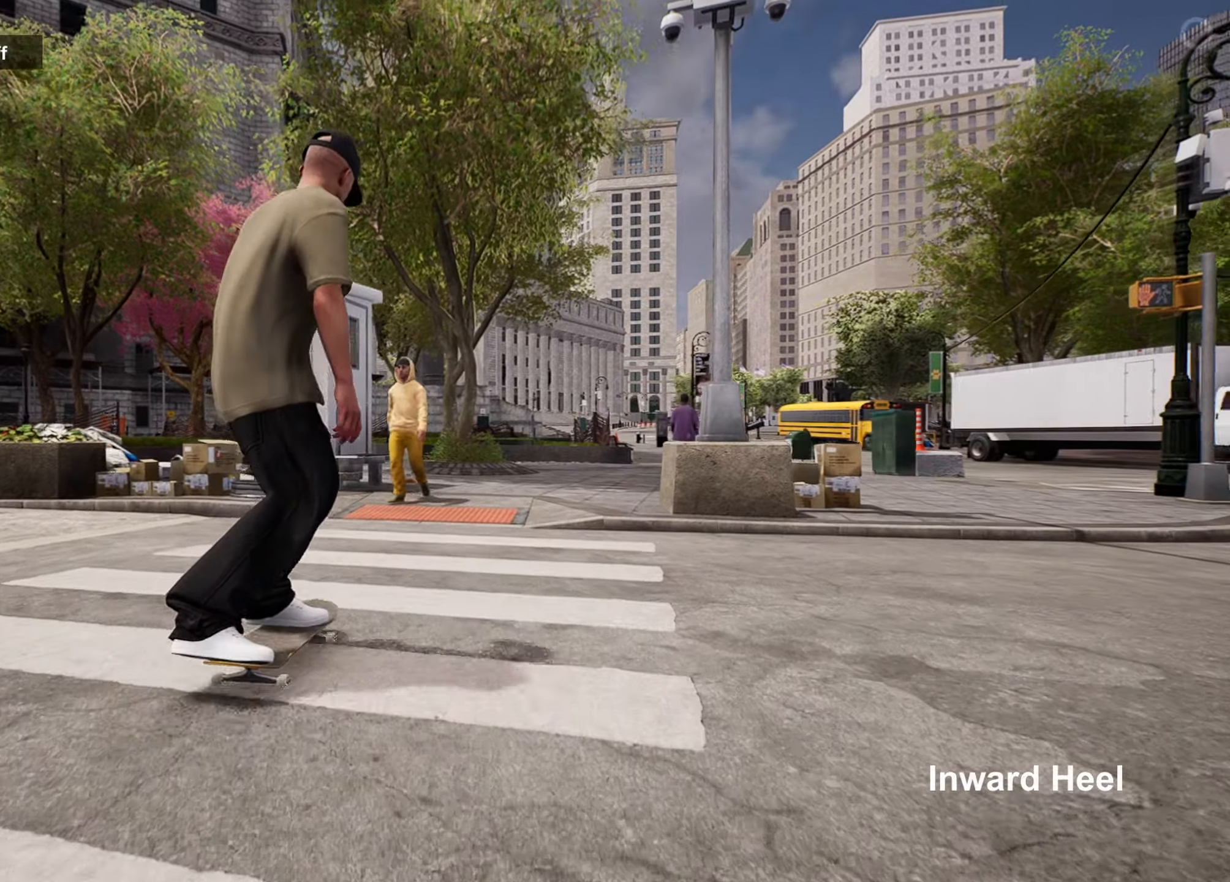
{"buttons": [], "left_stick": "left", "right_stick": "center", "events": [[16, "left_stick", "left"], [50, "right_stick", "right"], [500, "right_stick", "center"]]}
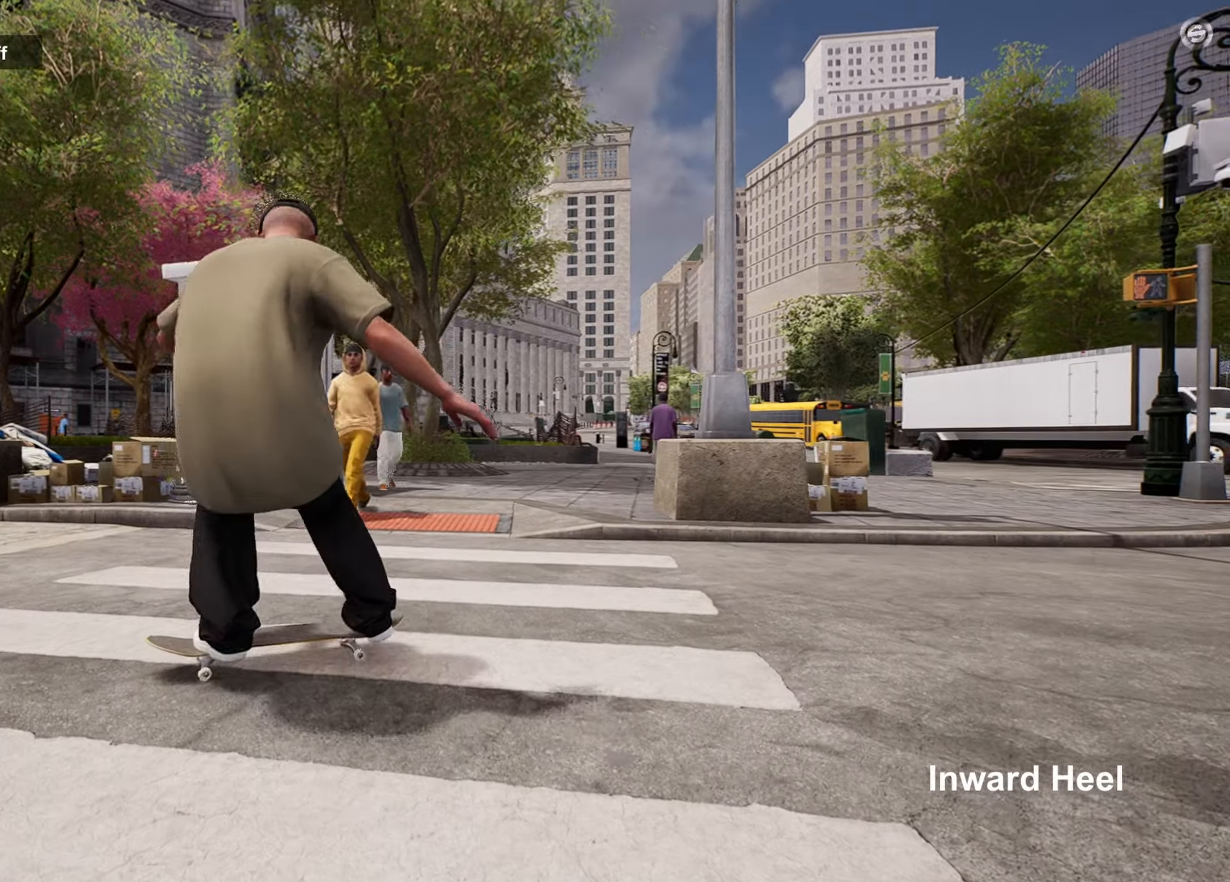
{"buttons": [], "left_stick": "center", "right_stick": "center", "events": [[66, "TRIANGLE", "down"], [66, "left_stick", "center"], [183, "TRIANGLE", "up"]]}
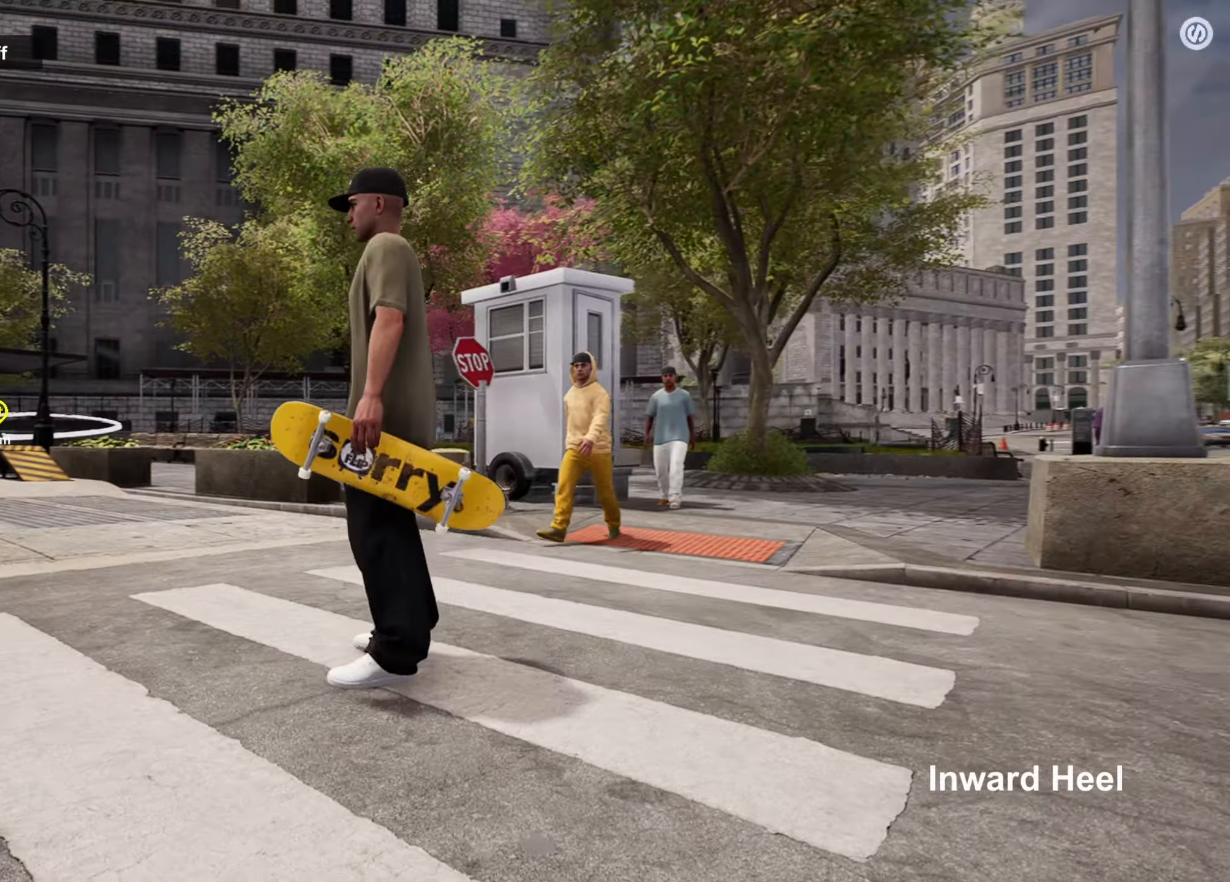
{"buttons": [], "left_stick": "center", "right_stick": "down", "events": [[417, "right_stick", "down"]]}
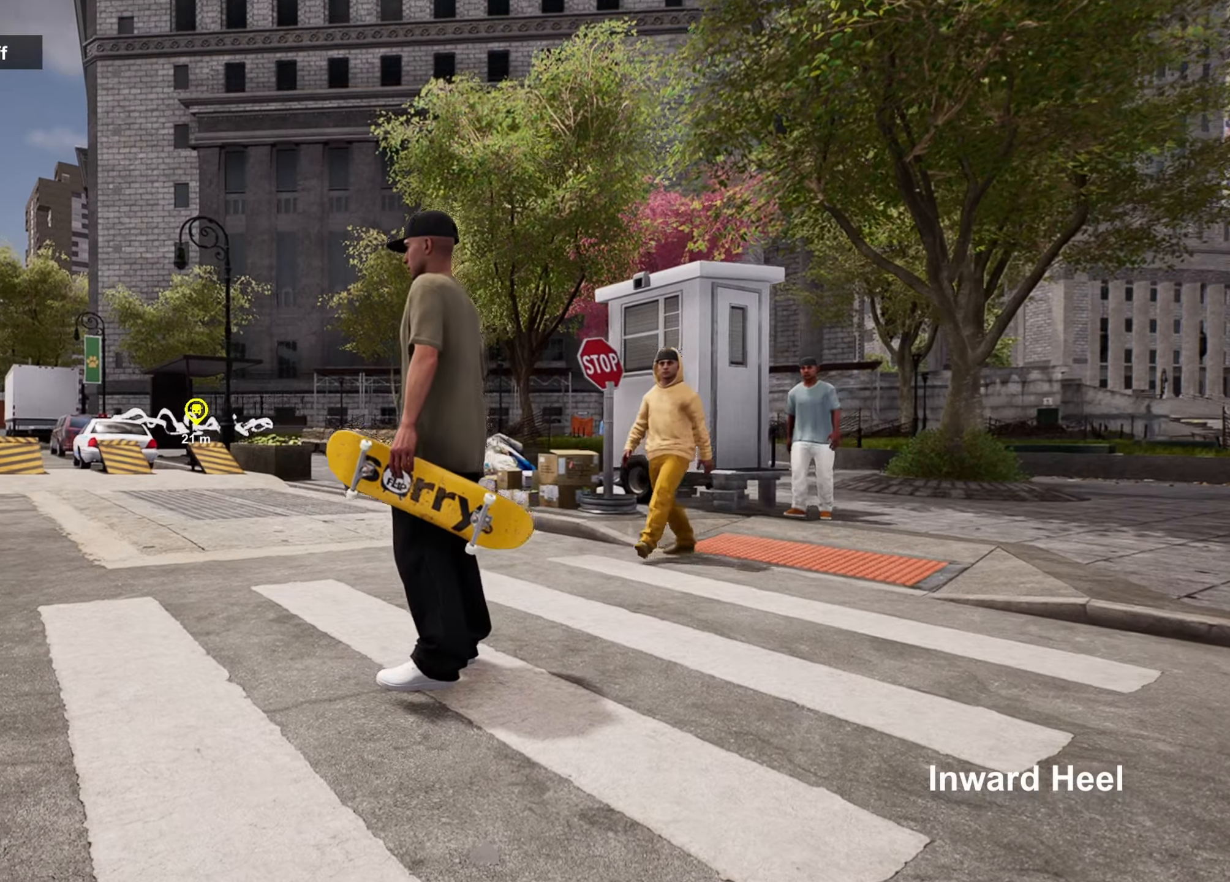
{"buttons": [], "left_stick": "center", "right_stick": "center", "events": [[150, "right_stick", "center"], [300, "CIRCLE", "down"], [383, "CIRCLE", "up"]]}
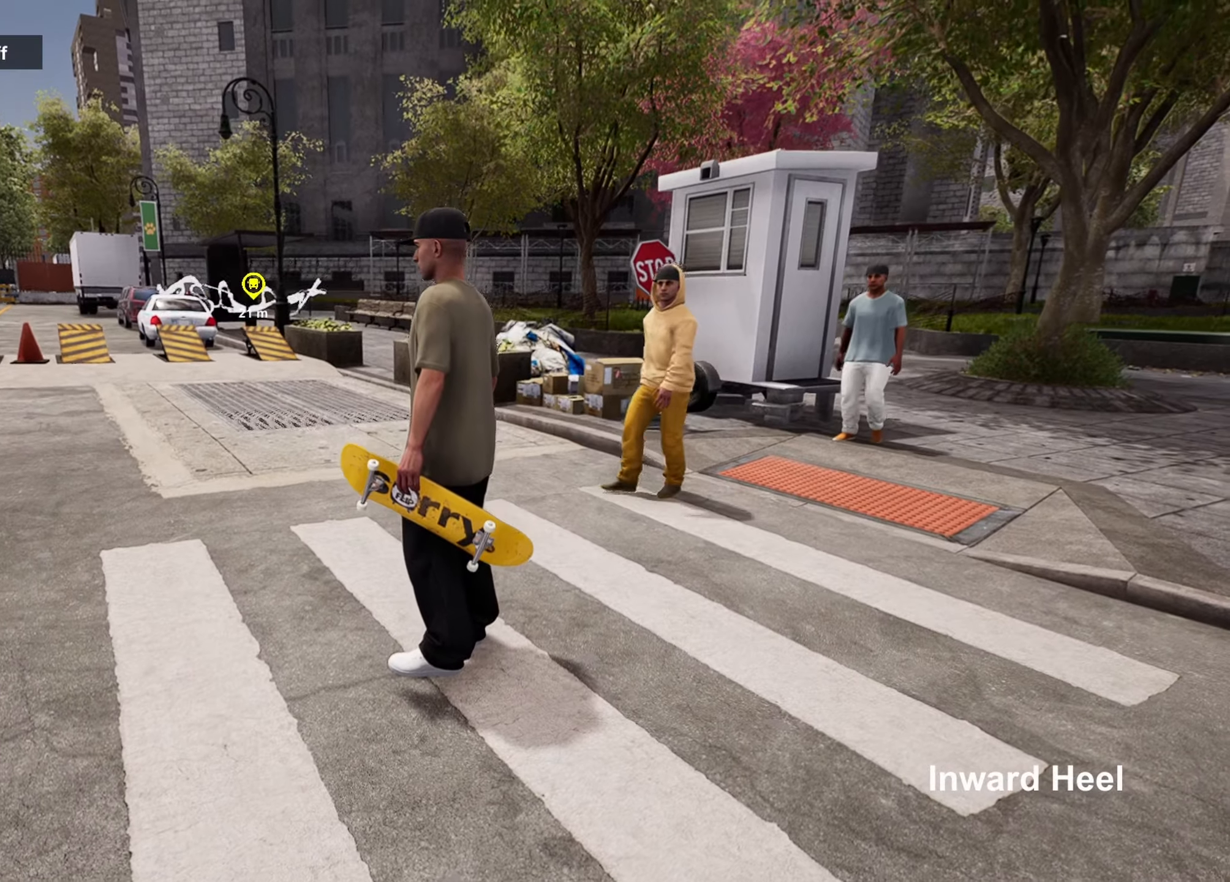
{"buttons": [], "left_stick": "center", "right_stick": "center", "events": [[150, "TRIANGLE", "down"], [217, "TRIANGLE", "up"]]}
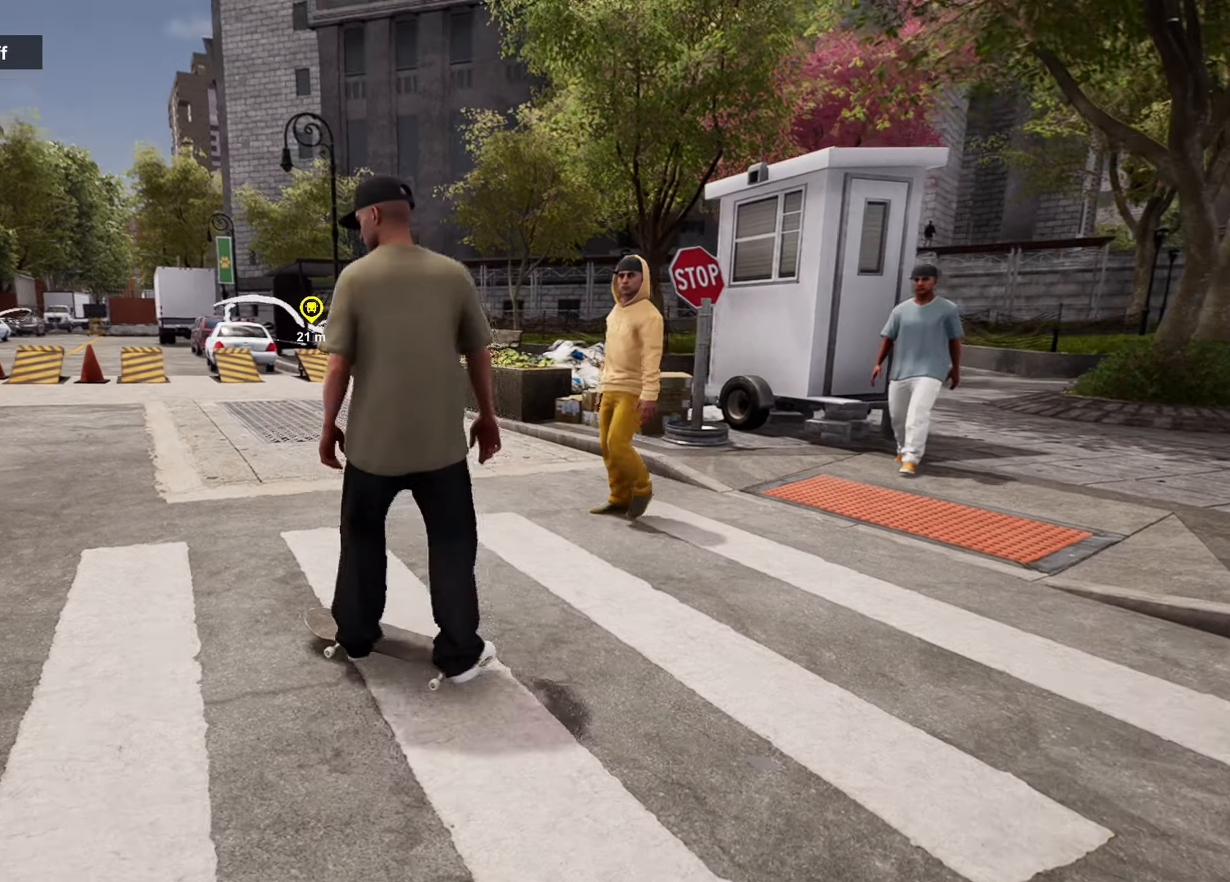
{"buttons": ["R2"], "left_stick": "left", "right_stick": "up-left", "events": [[117, "right_stick", "down-left"], [350, "left_stick", "left"], [417, "right_stick", "up-left"], [467, "R2", "down"]]}
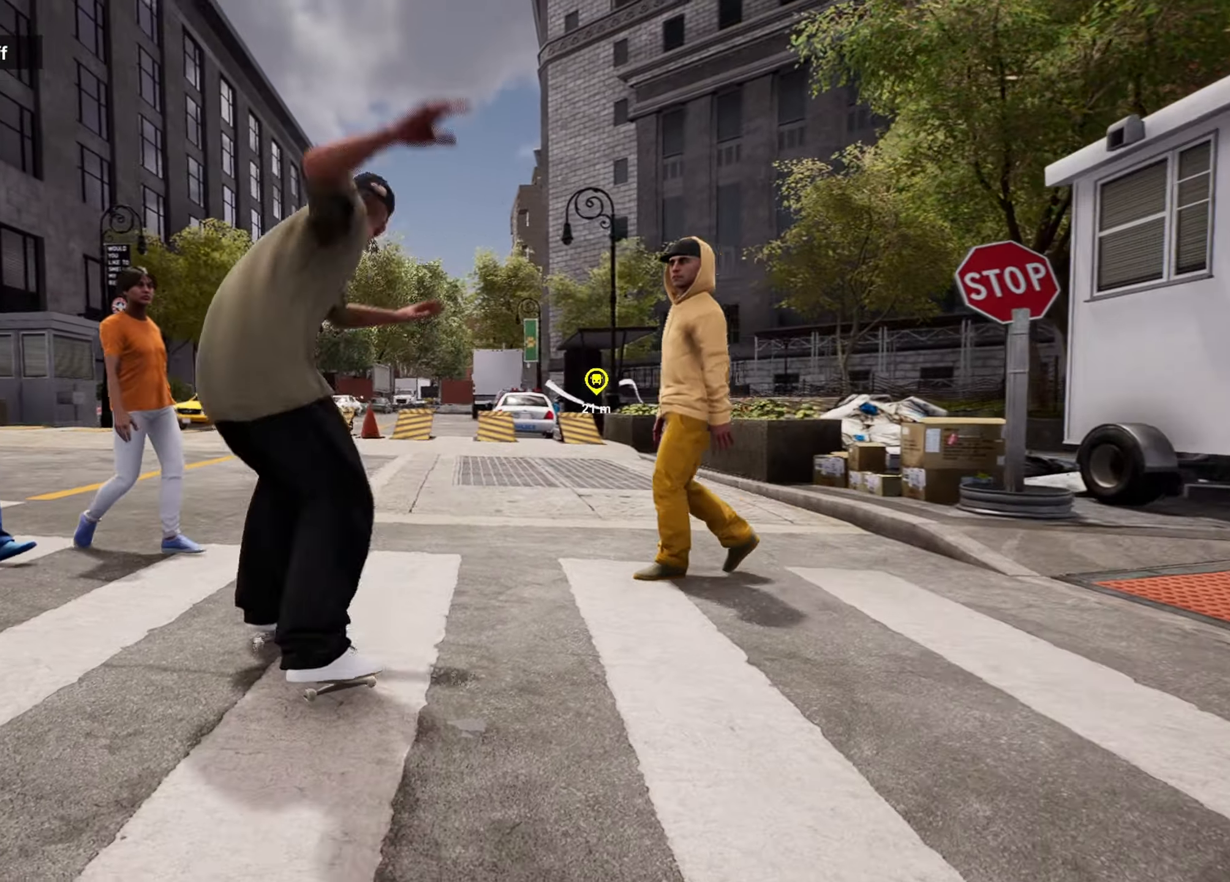
{"buttons": ["R2"], "left_stick": "left", "right_stick": "center", "events": [[283, "right_stick", "center"]]}
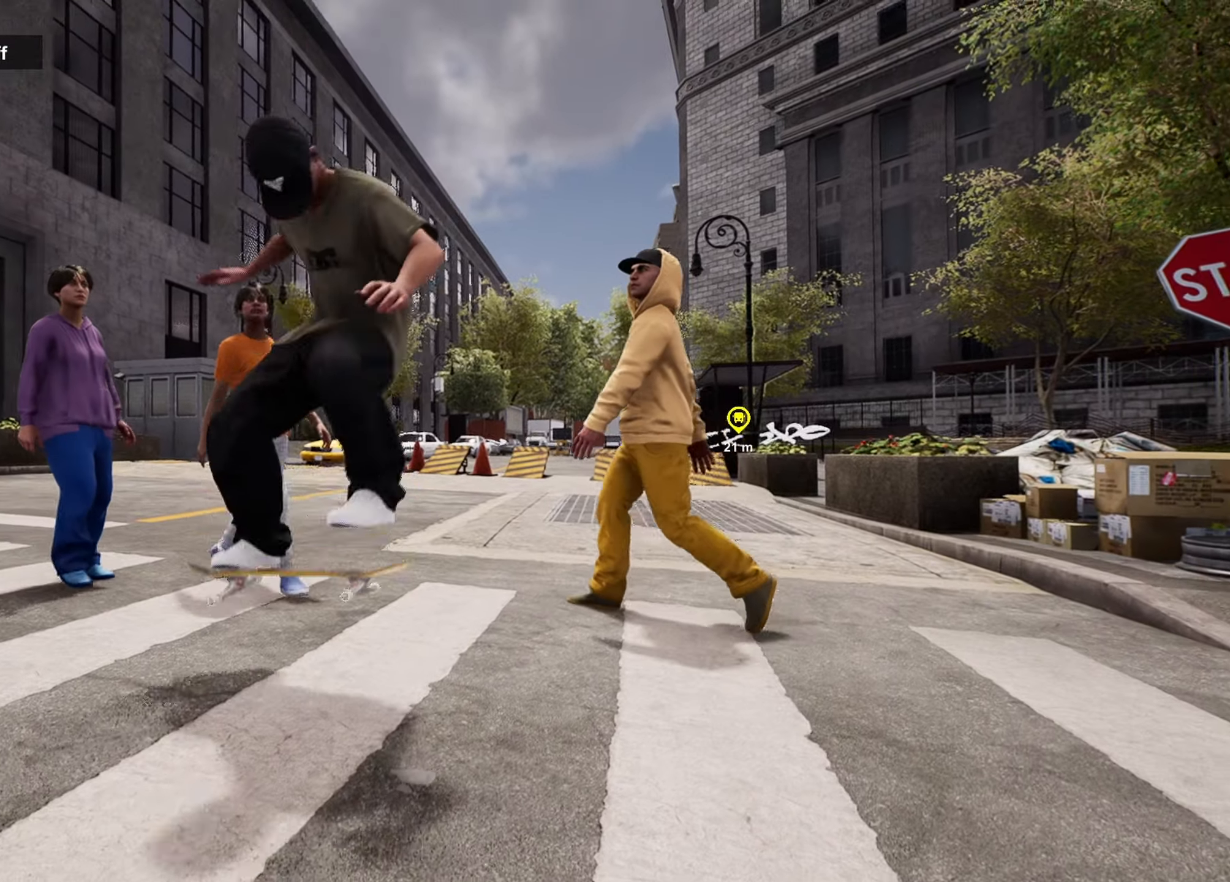
{"buttons": ["TRIANGLE"], "left_stick": "center", "right_stick": "center", "events": [[133, "R2", "up"], [133, "left_stick", "center"], [367, "TRIANGLE", "down"]]}
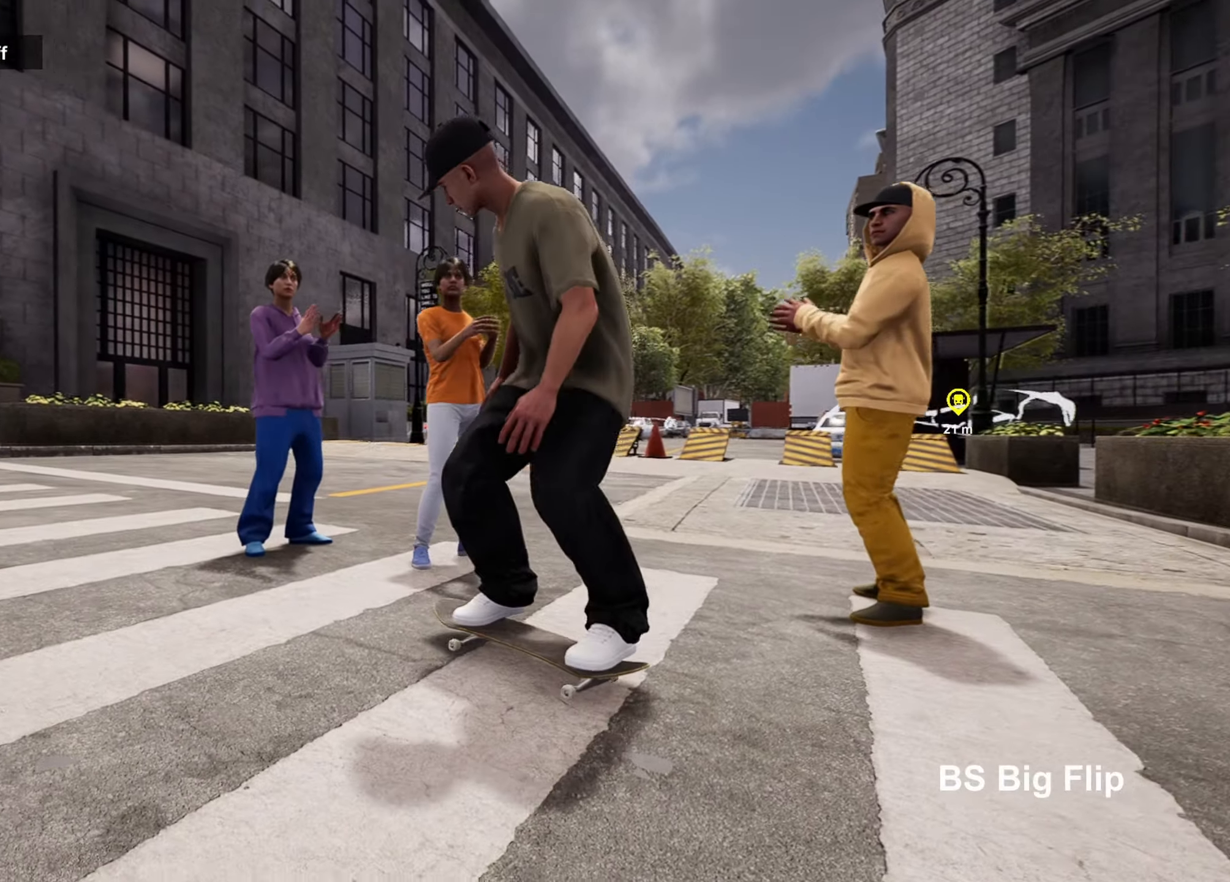
{"buttons": [], "left_stick": "center", "right_stick": "center", "events": [[17, "TRIANGLE", "up"]]}
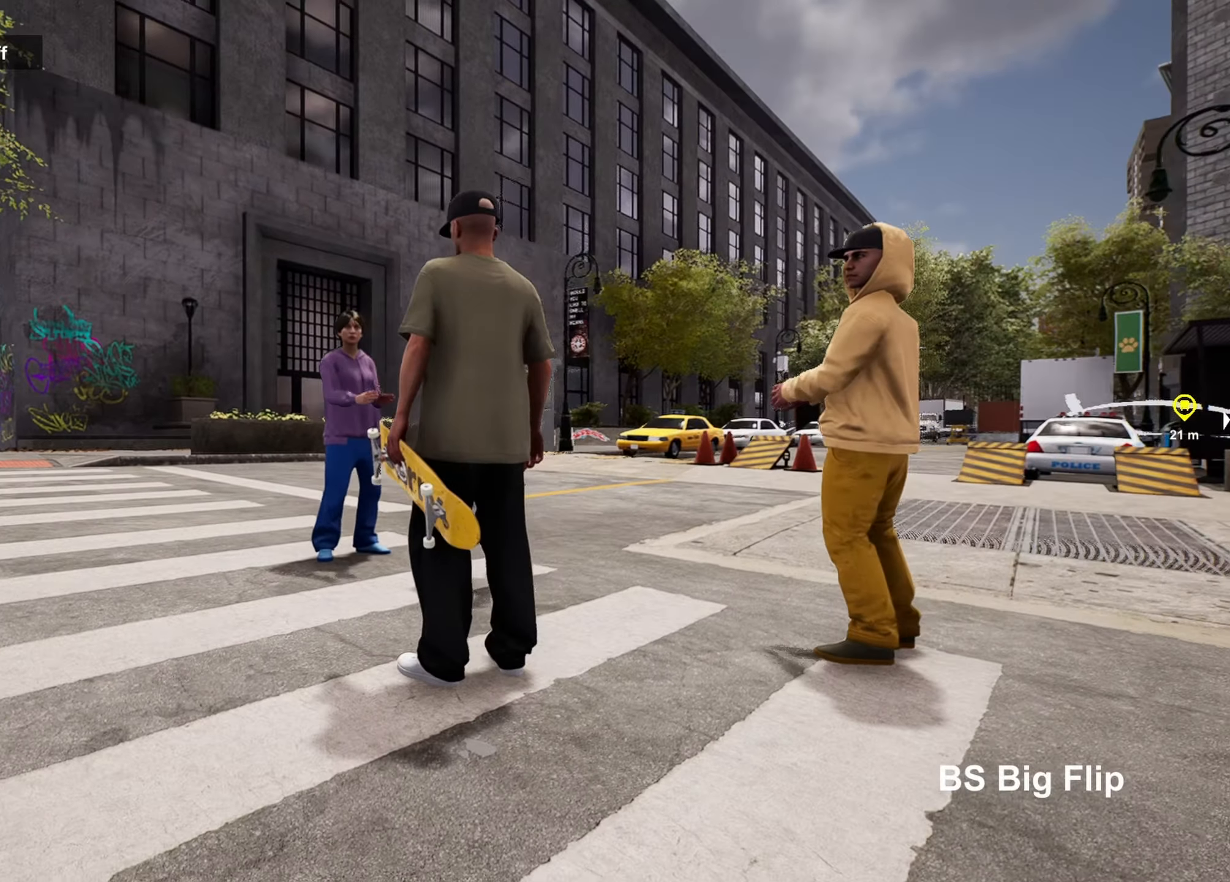
{"buttons": [], "left_stick": "center", "right_stick": "center", "events": [[100, "right_stick", "down-left"], [433, "right_stick", "center"]]}